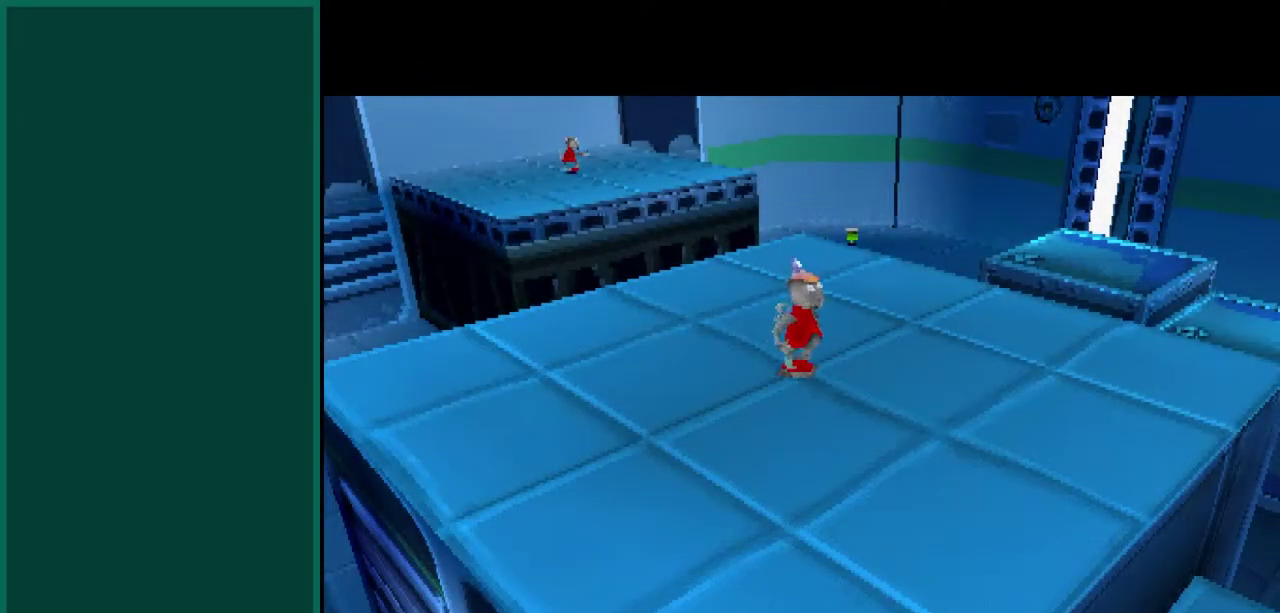
Gameplay with a controller (PlayStation layout); each line is a JSON object with the inputs held at the frame after it. "events" lists button and stick changes between this image and that frame as [ms after this image, input, new state], when the widget could be followed in between. This overlay highlights the sticks when they move; stick clicks (L3) are not distinguishable. Not read: L3 R3 TRIANGLE.
{"buttons": [], "left_stick": "center"}
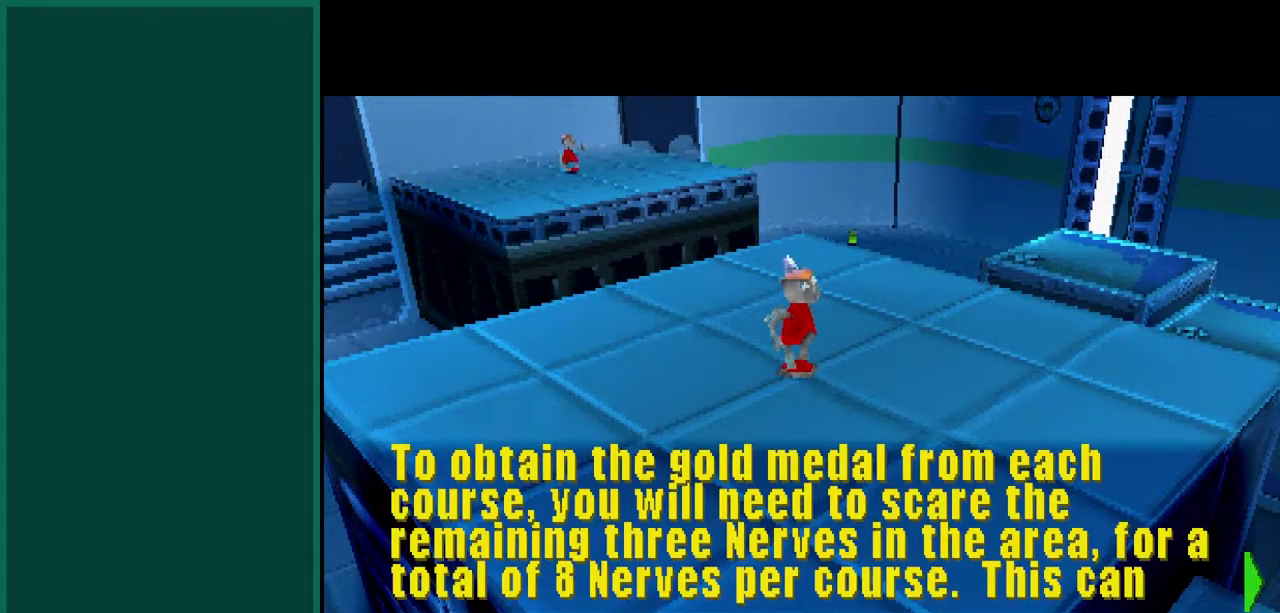
{"buttons": [], "left_stick": "center", "events": []}
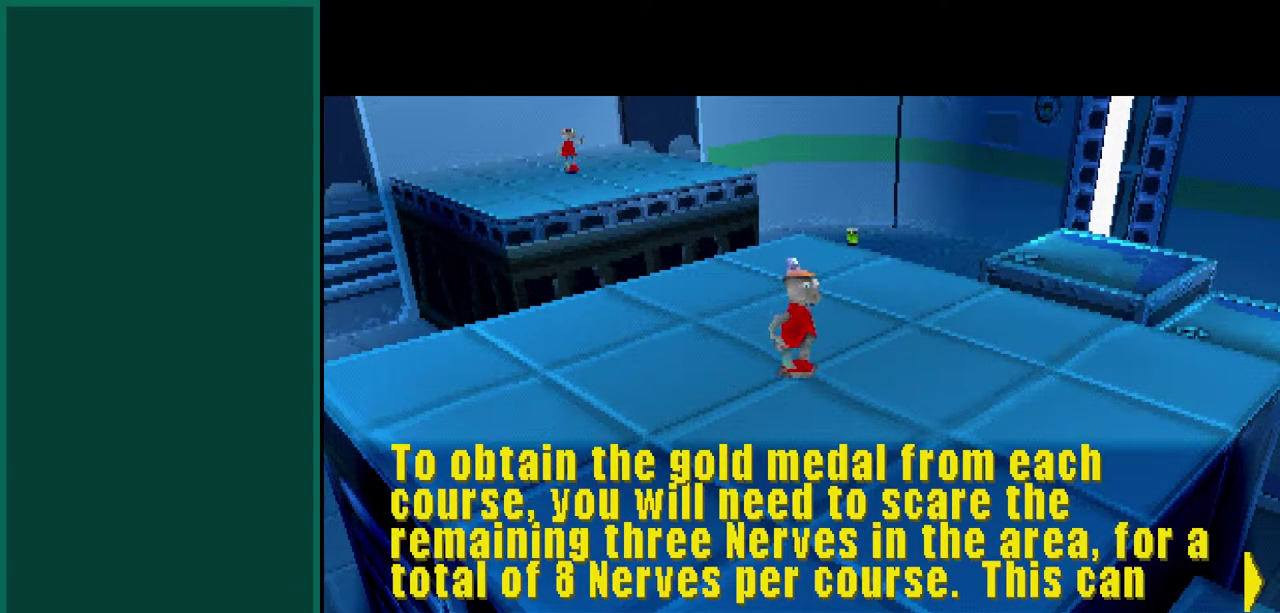
{"buttons": [], "left_stick": "center", "events": []}
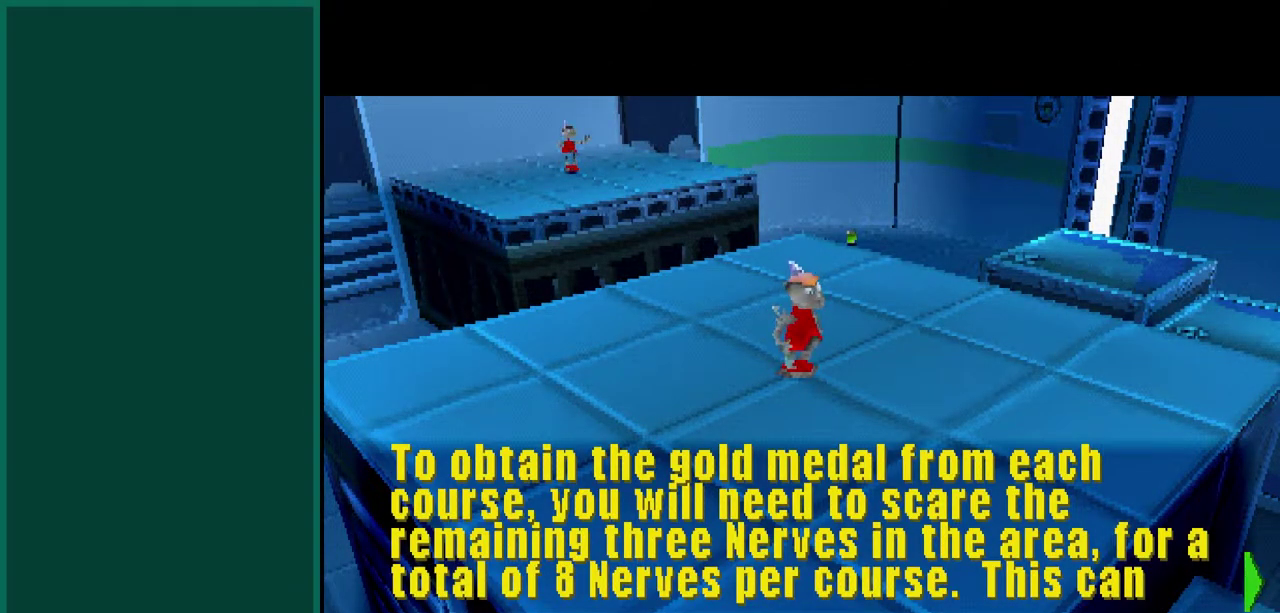
{"buttons": [], "left_stick": "center", "events": []}
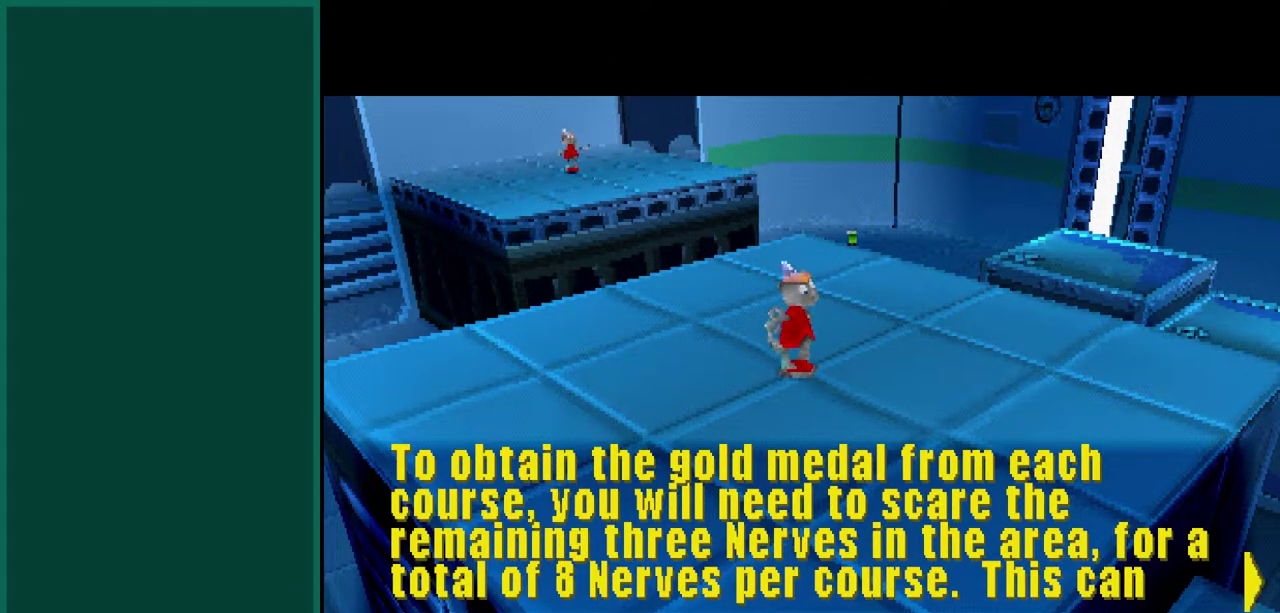
{"buttons": [], "left_stick": "center", "events": []}
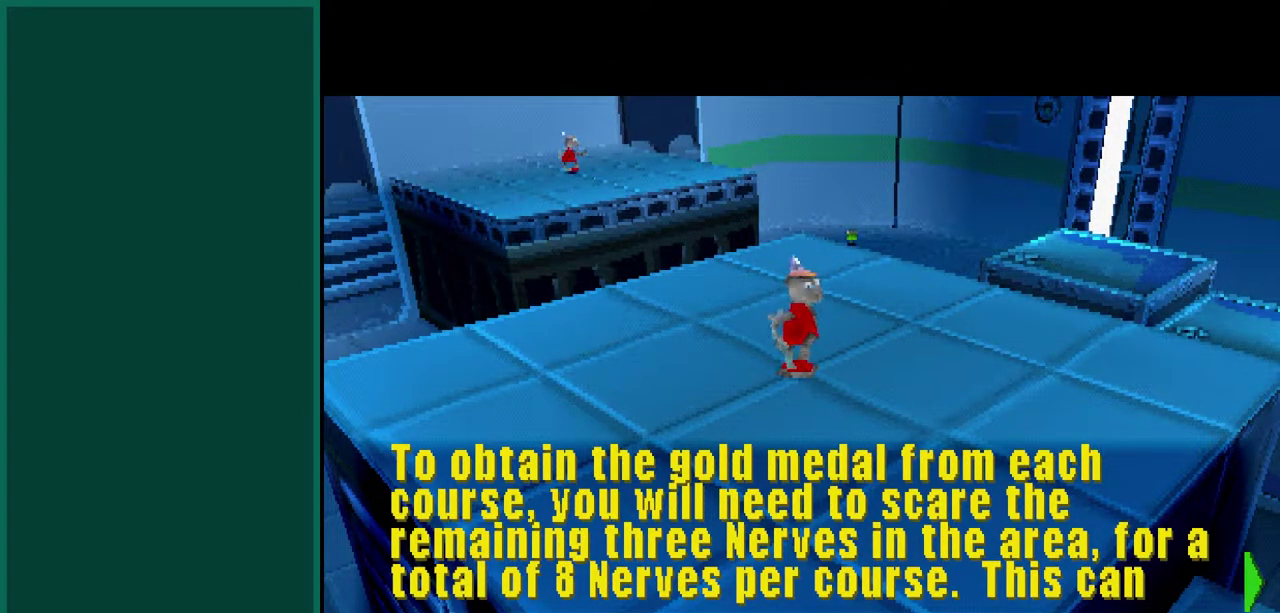
{"buttons": [], "left_stick": "center", "events": []}
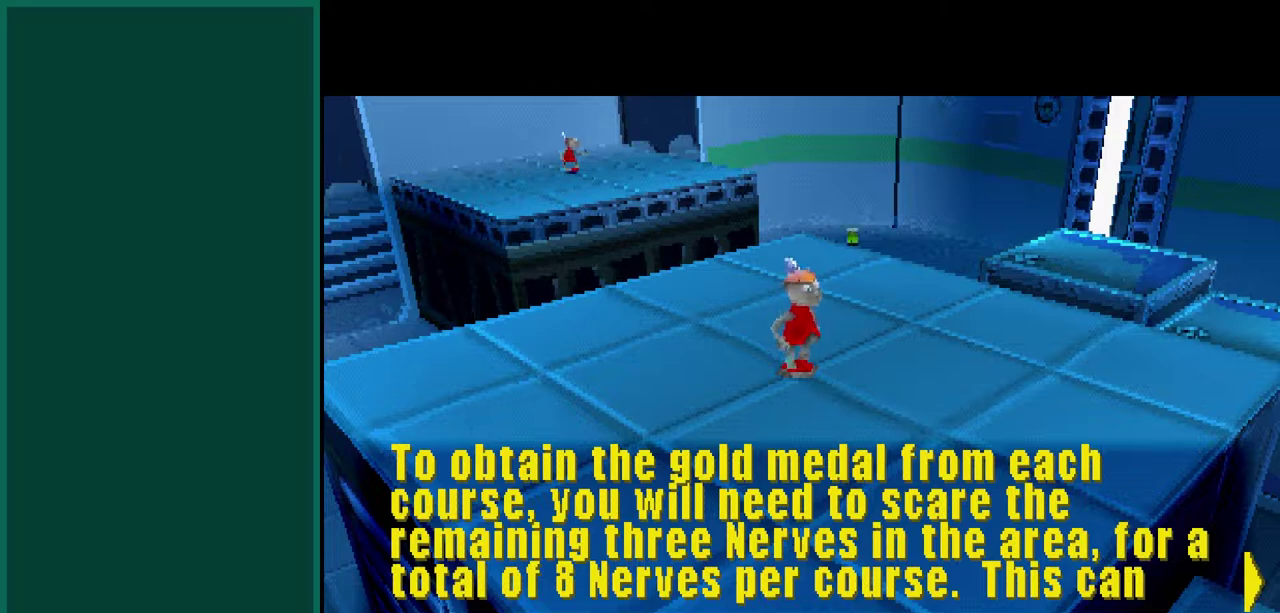
{"buttons": [], "left_stick": "center", "events": [[200, "CROSS", "down"], [400, "CROSS", "up"]]}
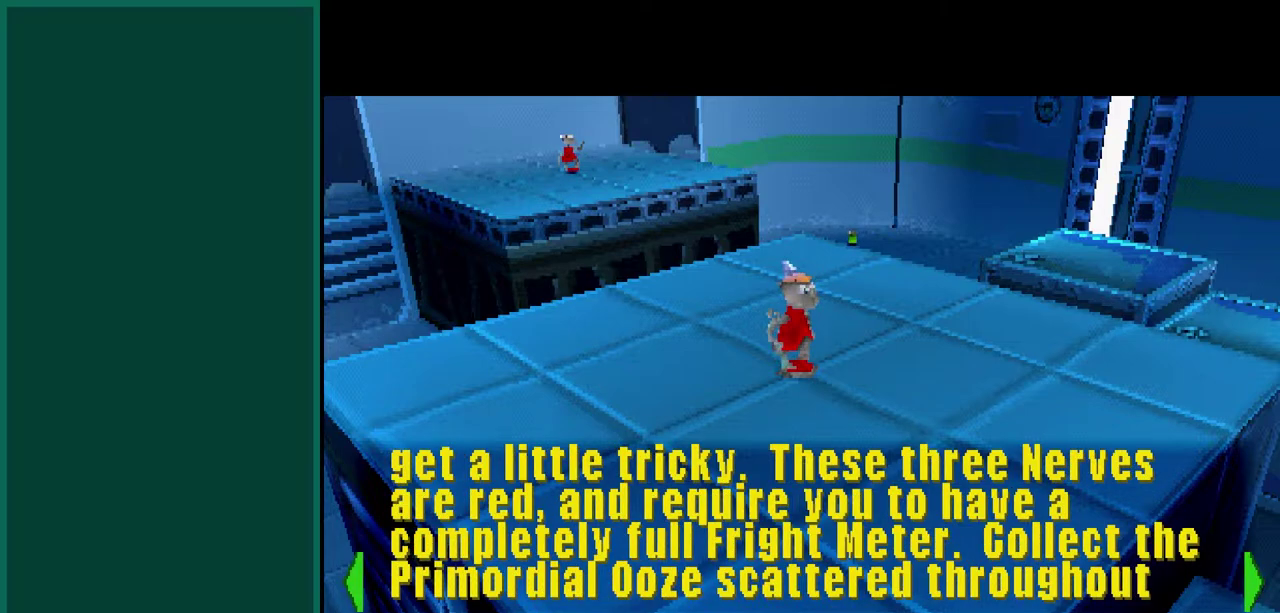
{"buttons": ["CROSS"], "left_stick": "center", "events": [[350, "CROSS", "down"]]}
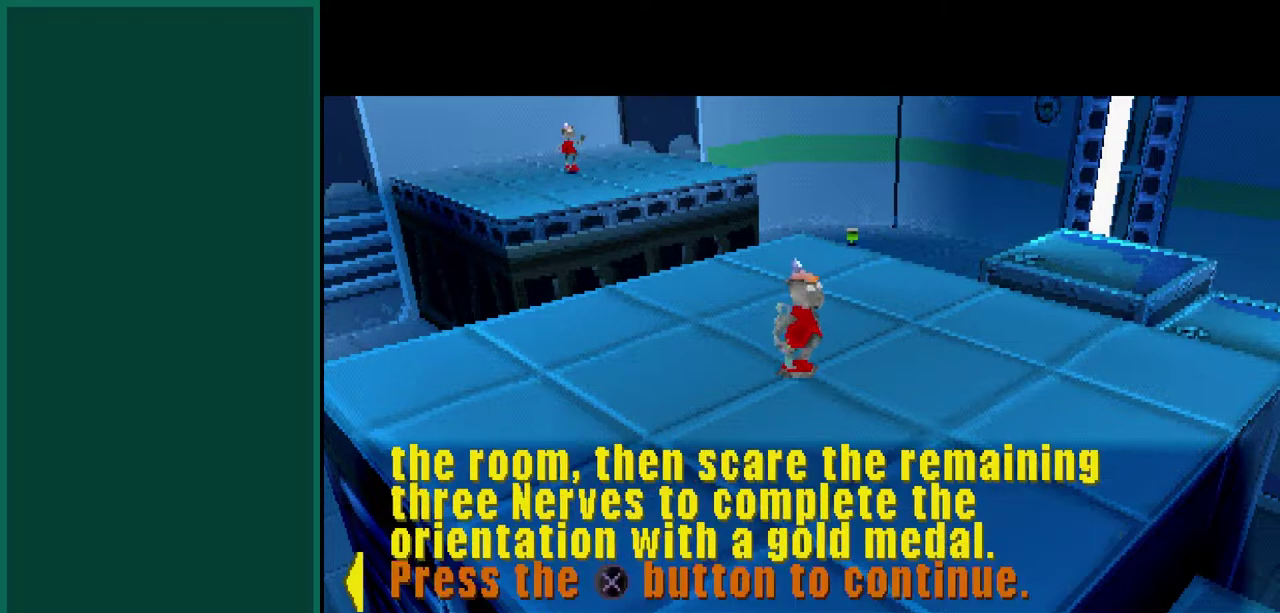
{"buttons": [], "left_stick": "center", "events": [[50, "CROSS", "up"], [167, "CROSS", "down"], [333, "CROSS", "up"]]}
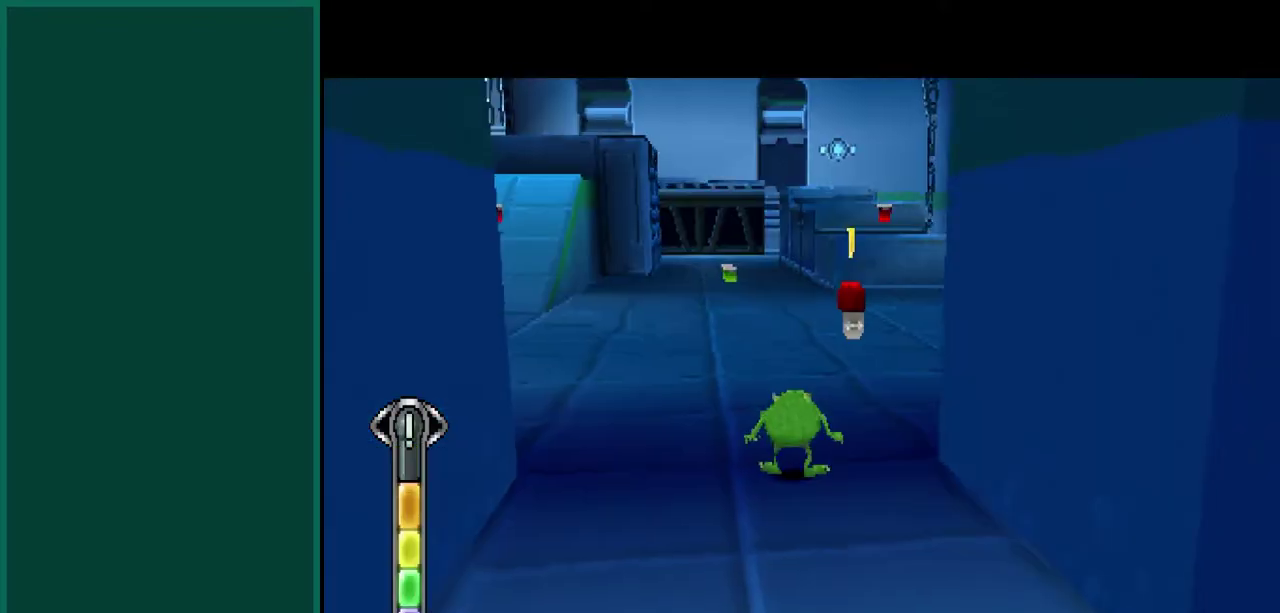
{"buttons": [], "left_stick": "center", "events": []}